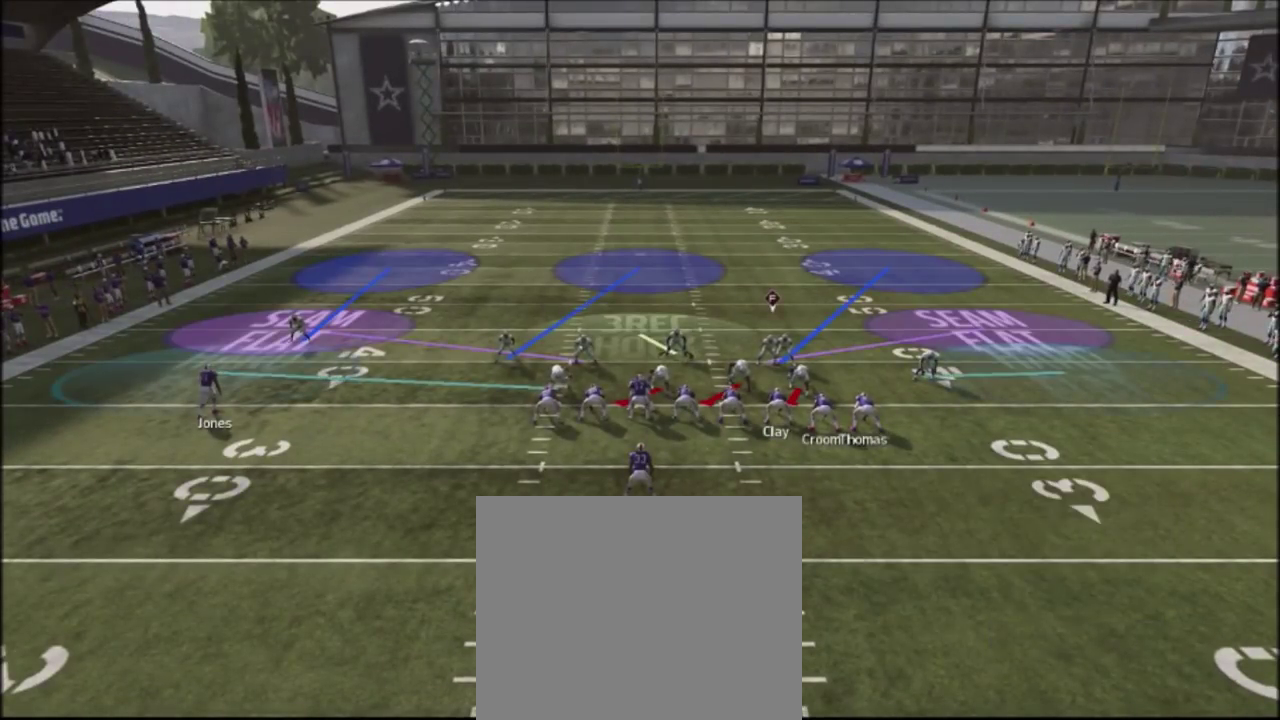
Gameplay with a controller (PlayStation layout); each line is a JSON object with the inputs held at the frame after it (dt_ms = milliseconds from this image to that frame). "events" lists button and stick changes between this image and that frame as [ms after this image, input, new state], when the widget could be followed in between. Not read: R1.
{"dt_ms": 501, "buttons": ["R2"], "left_stick": "center", "right_stick": "up", "events": []}
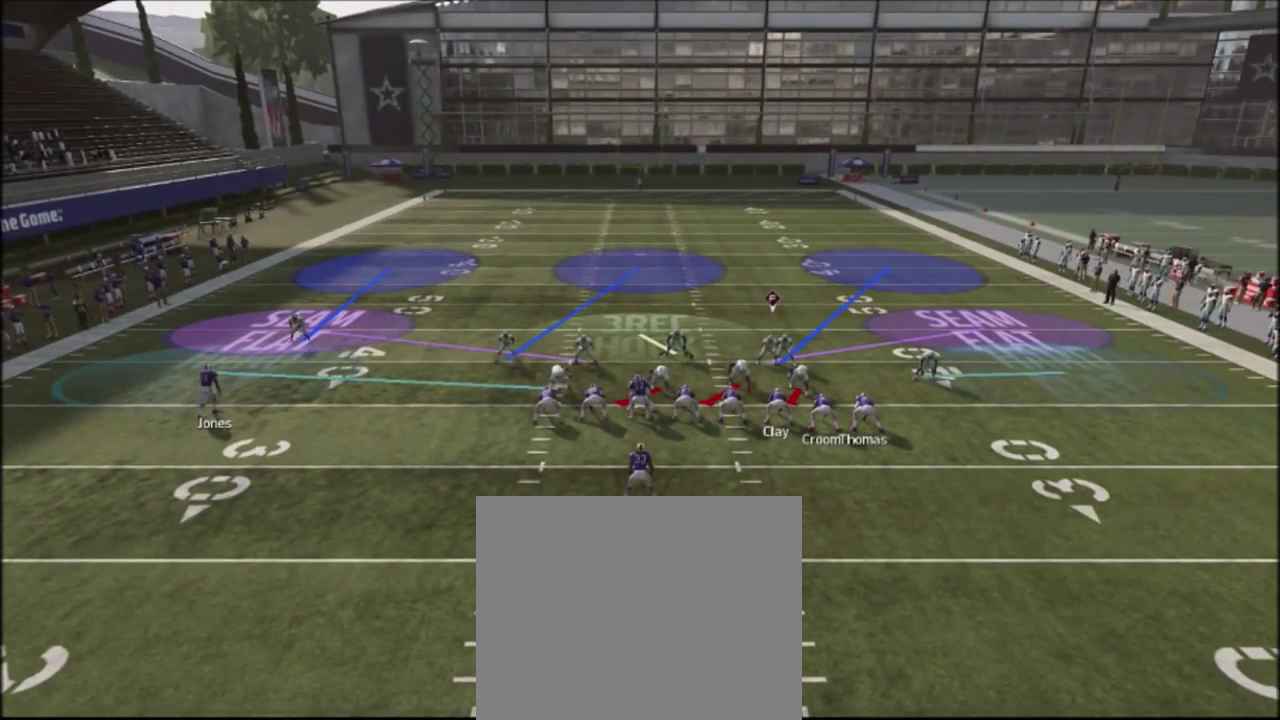
{"dt_ms": 500, "buttons": ["R2"], "left_stick": "center", "right_stick": "up", "events": []}
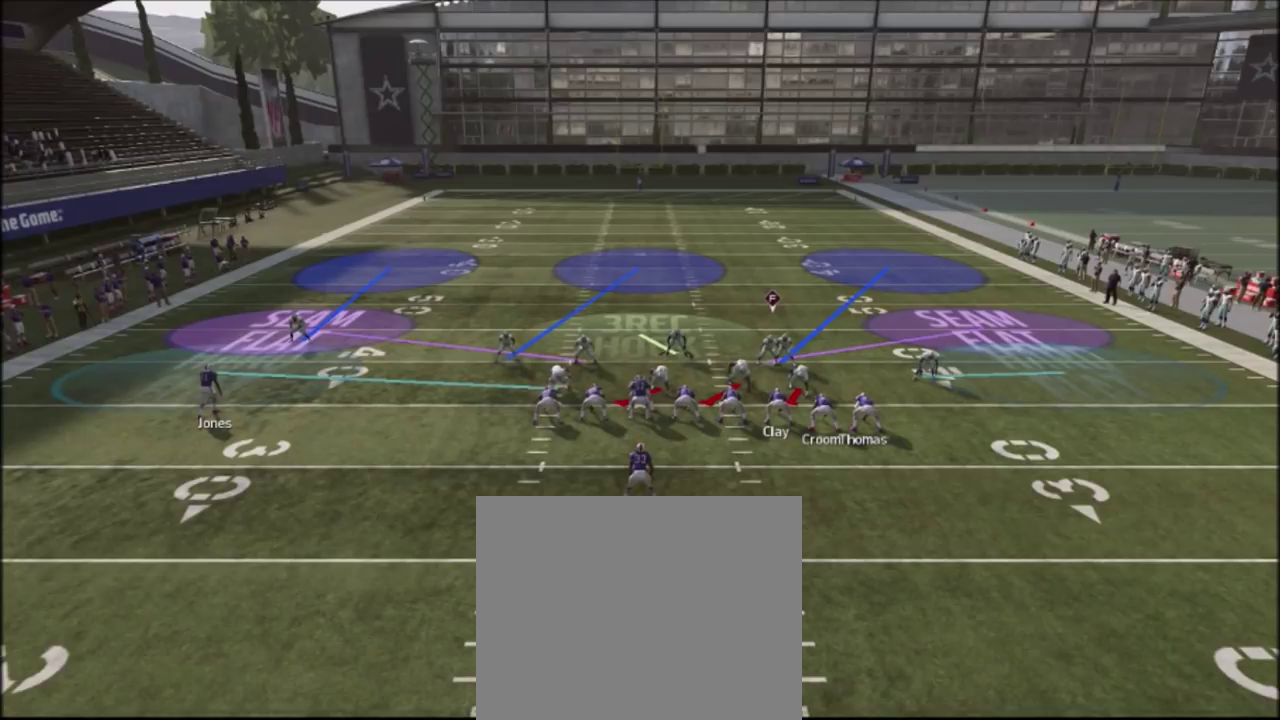
{"dt_ms": 701, "buttons": ["R2"], "left_stick": "center", "right_stick": "up", "events": []}
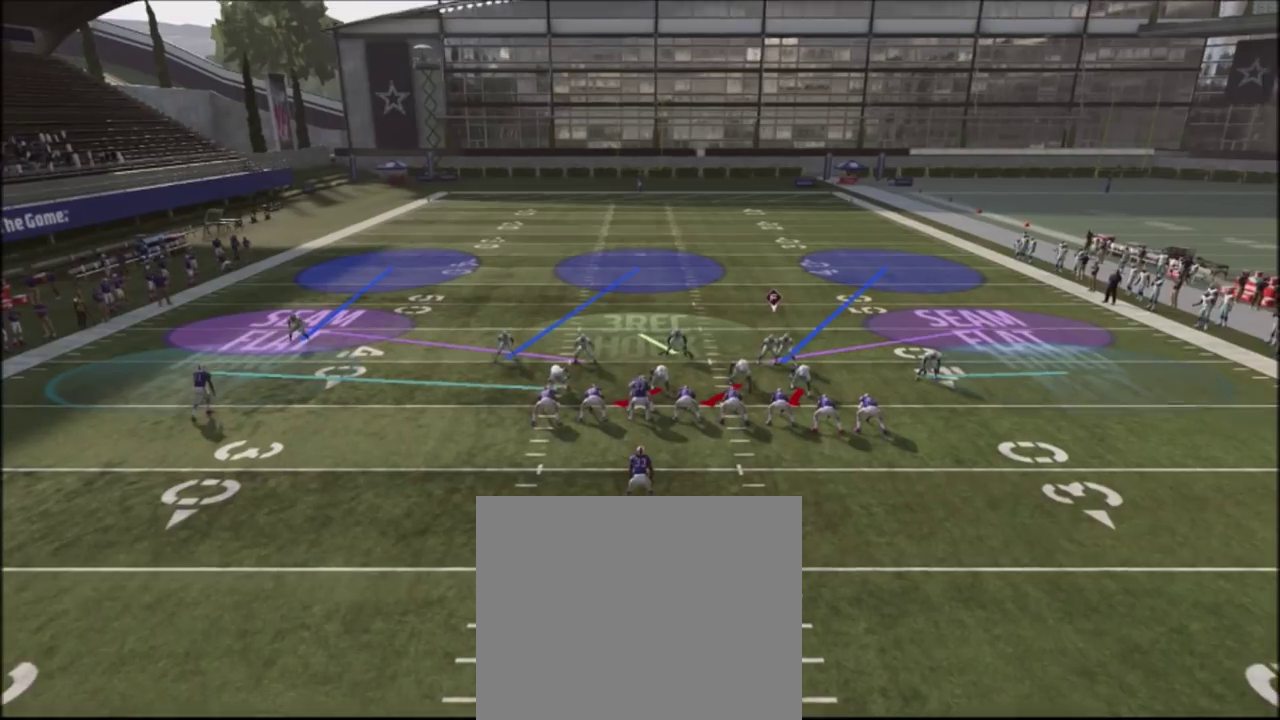
{"dt_ms": 300, "buttons": ["R2"], "left_stick": "center", "right_stick": "up", "events": []}
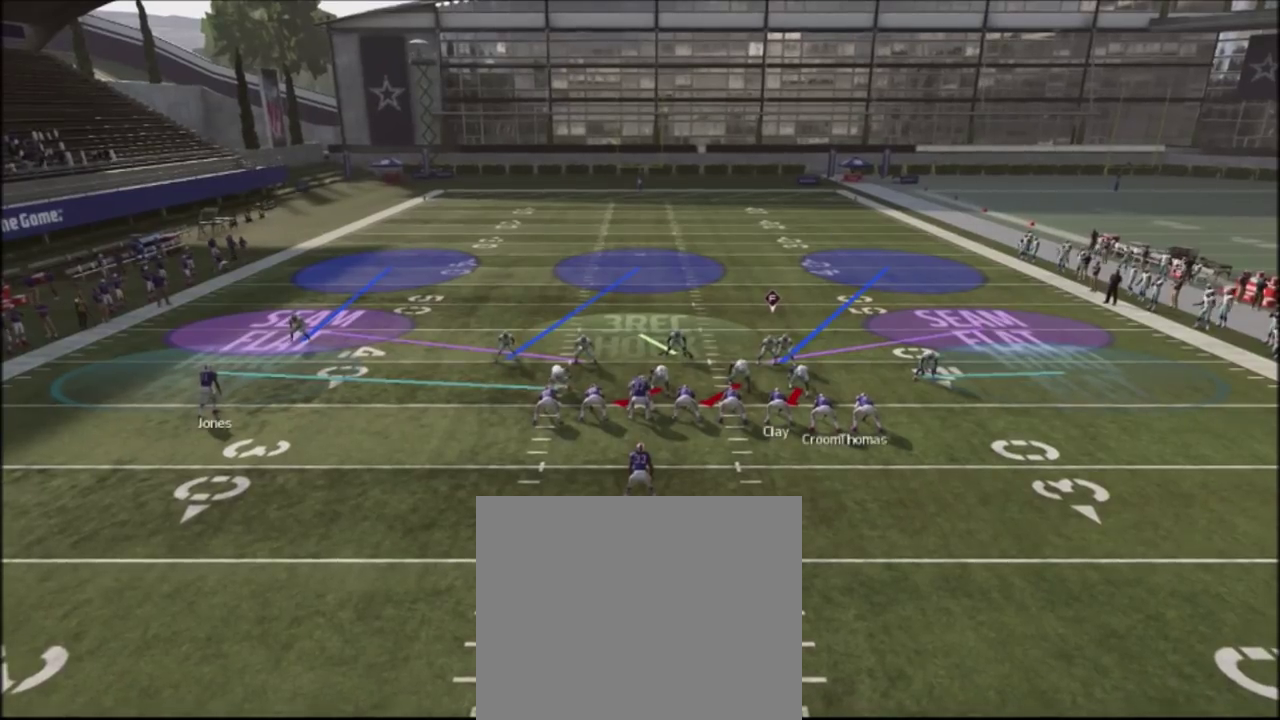
{"dt_ms": 501, "buttons": ["R2"], "left_stick": "center", "right_stick": "up", "events": []}
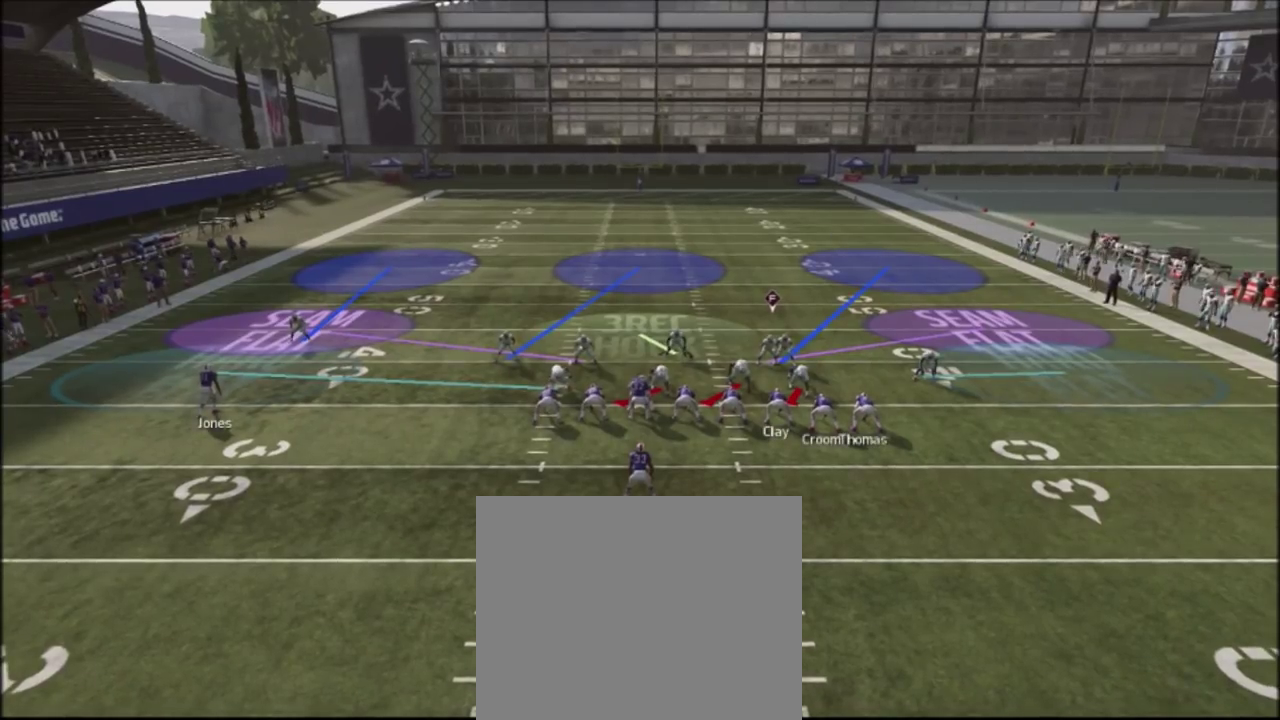
{"dt_ms": 500, "buttons": ["R2"], "left_stick": "center", "right_stick": "up", "events": []}
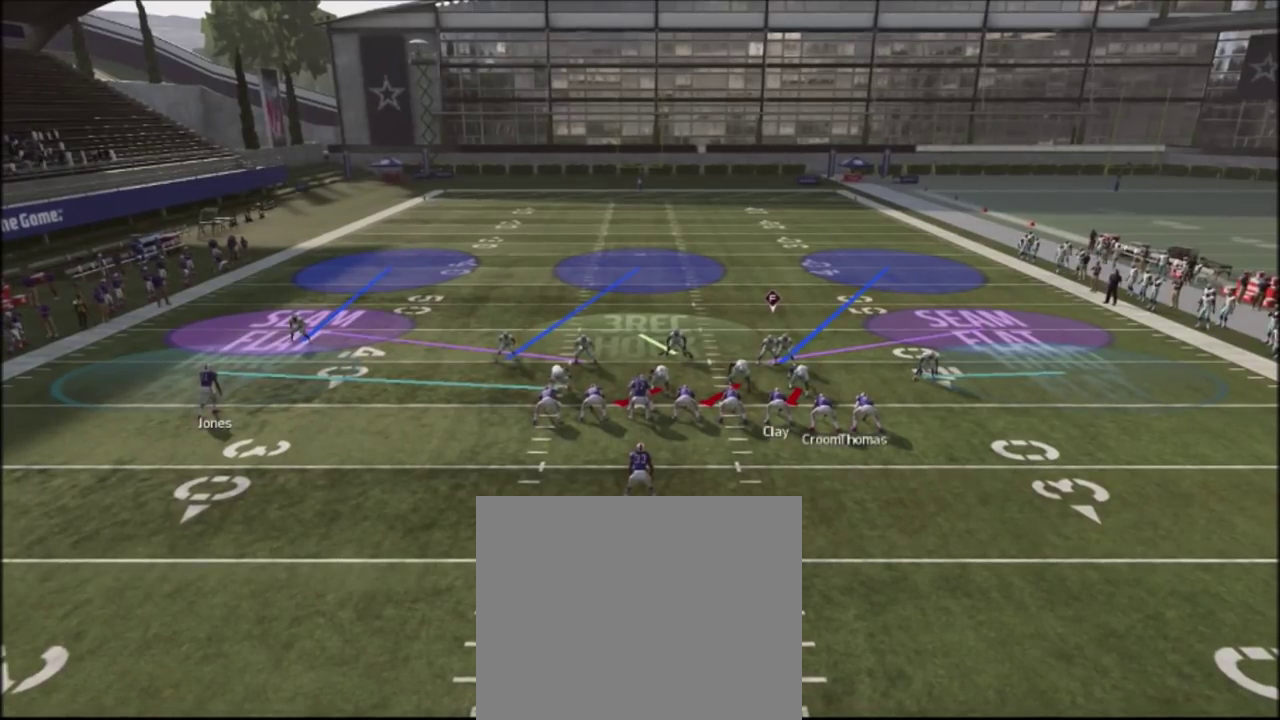
{"dt_ms": 501, "buttons": ["R2"], "left_stick": "center", "right_stick": "up", "events": []}
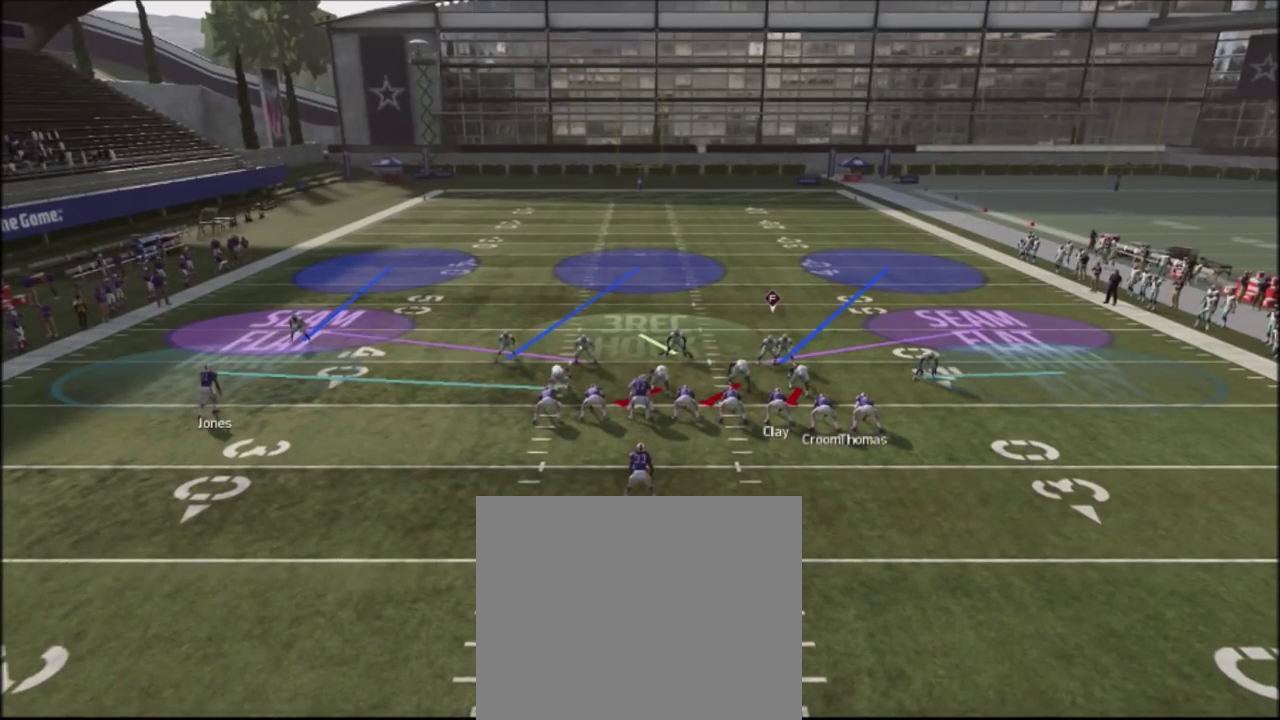
{"dt_ms": 400, "buttons": [], "left_stick": "center", "right_stick": "center", "events": [[300, "R2", "up"], [333, "right_stick", "center"]]}
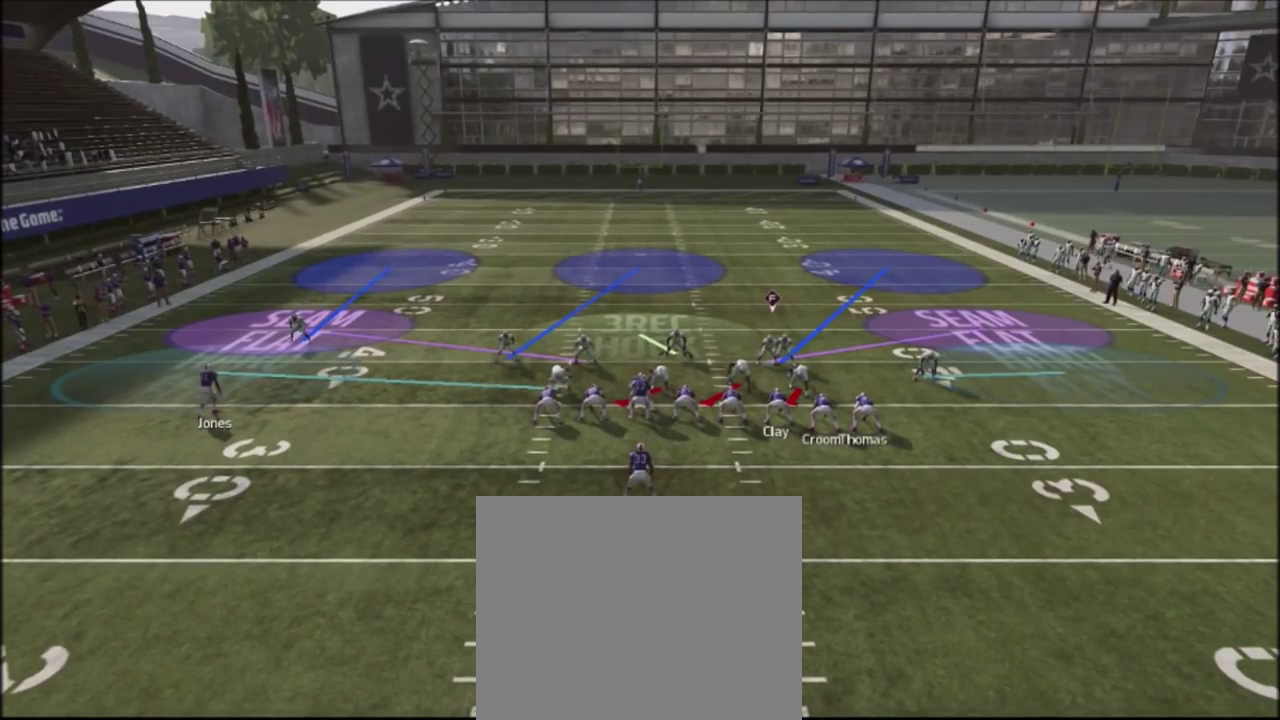
{"dt_ms": 601, "buttons": [], "left_stick": "center", "right_stick": "center", "events": []}
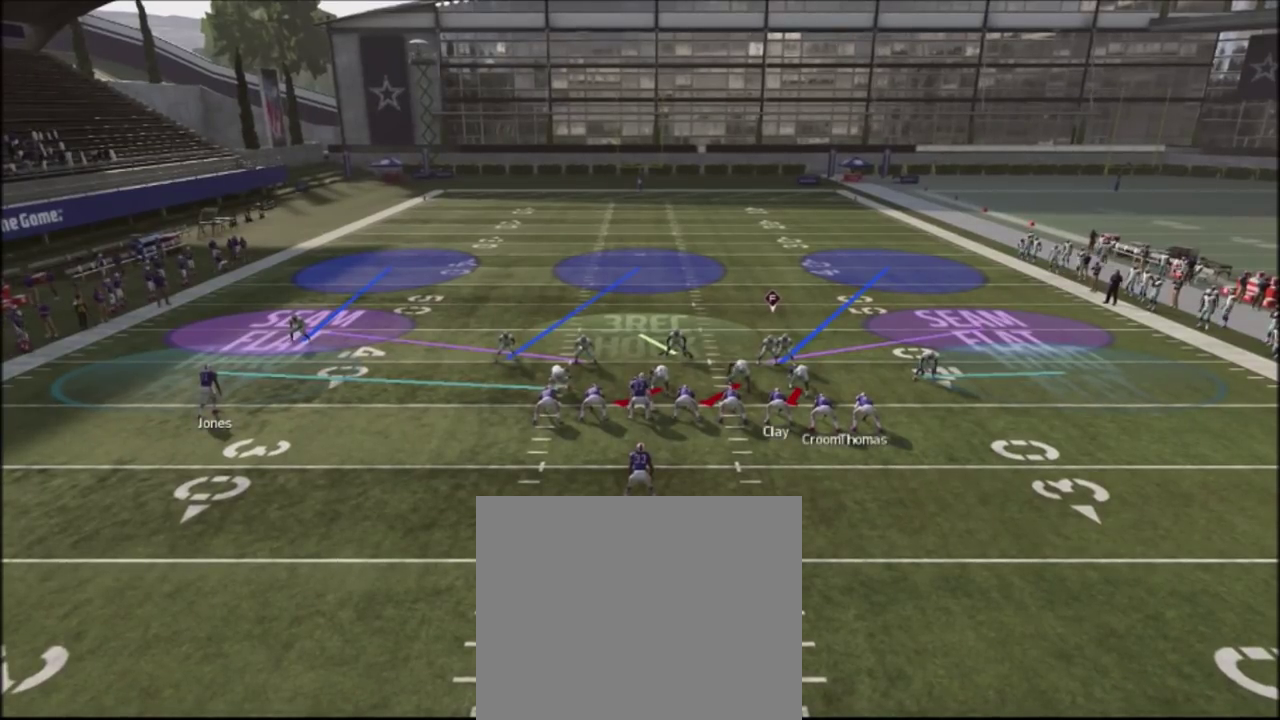
{"dt_ms": 500, "buttons": [], "left_stick": "center", "right_stick": "center", "events": []}
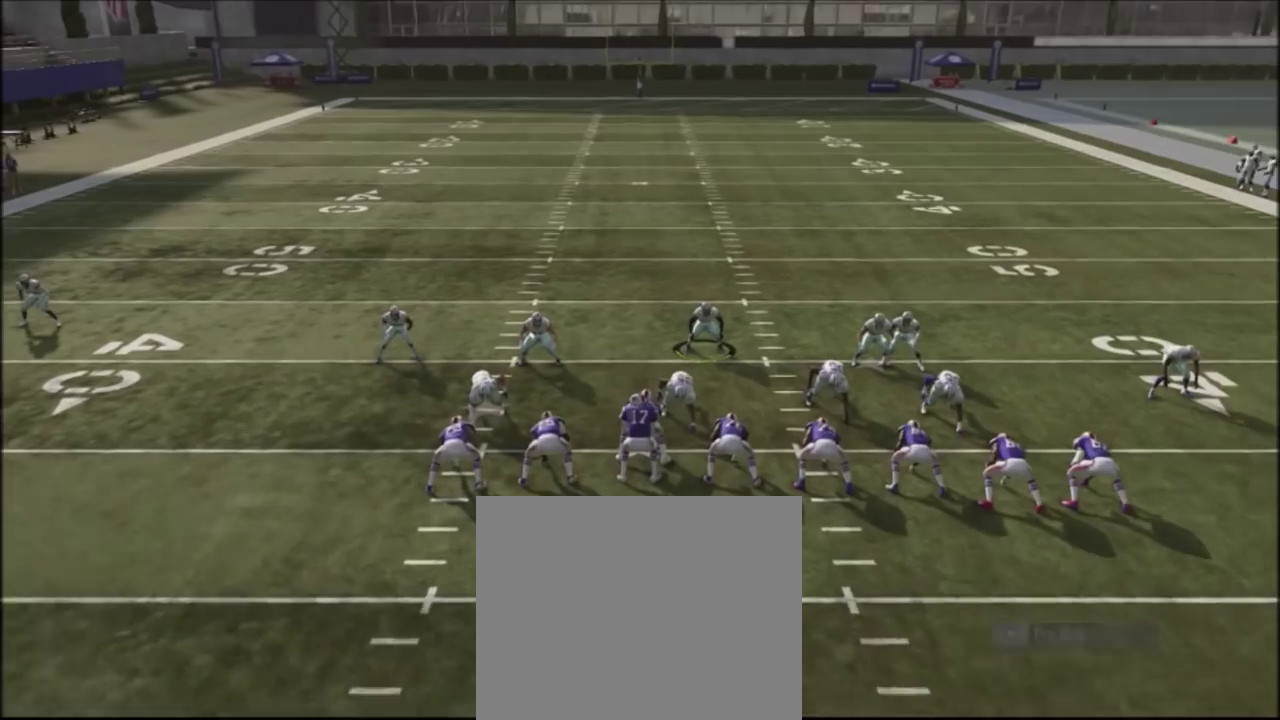
{"dt_ms": 501, "buttons": [], "left_stick": "center", "right_stick": "center", "events": []}
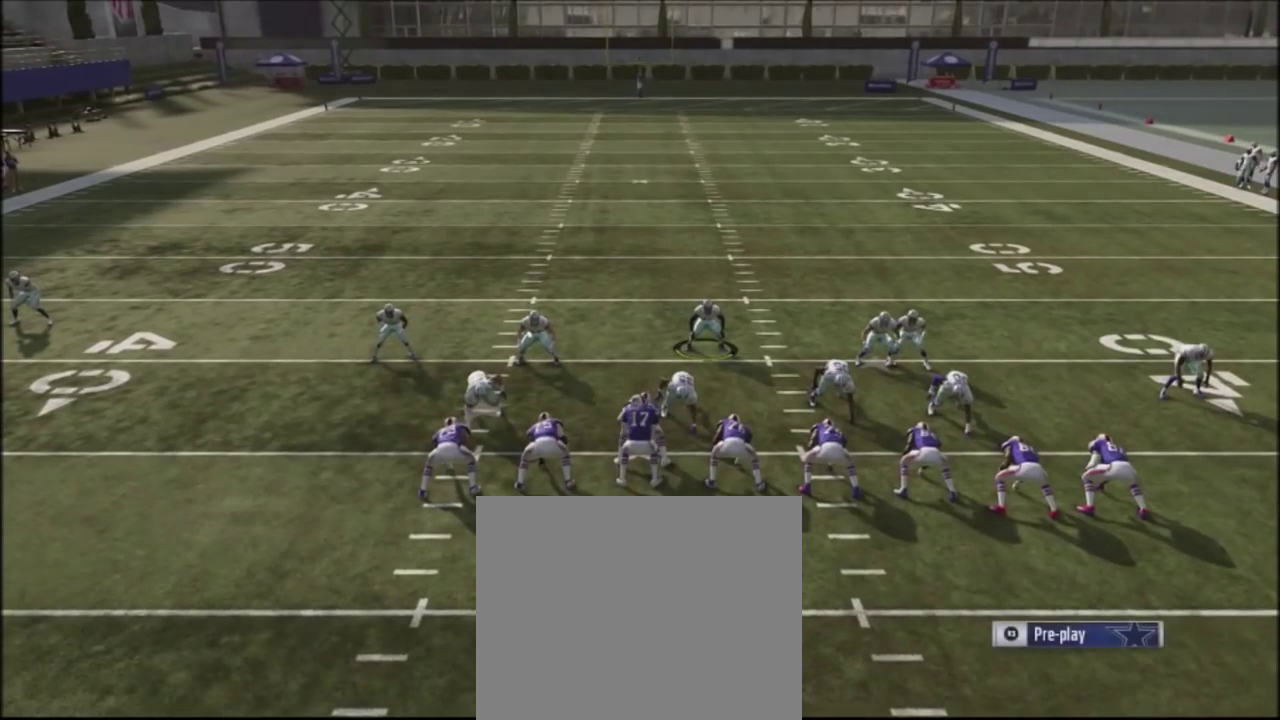
{"dt_ms": 500, "buttons": [], "left_stick": "center", "right_stick": "center", "events": []}
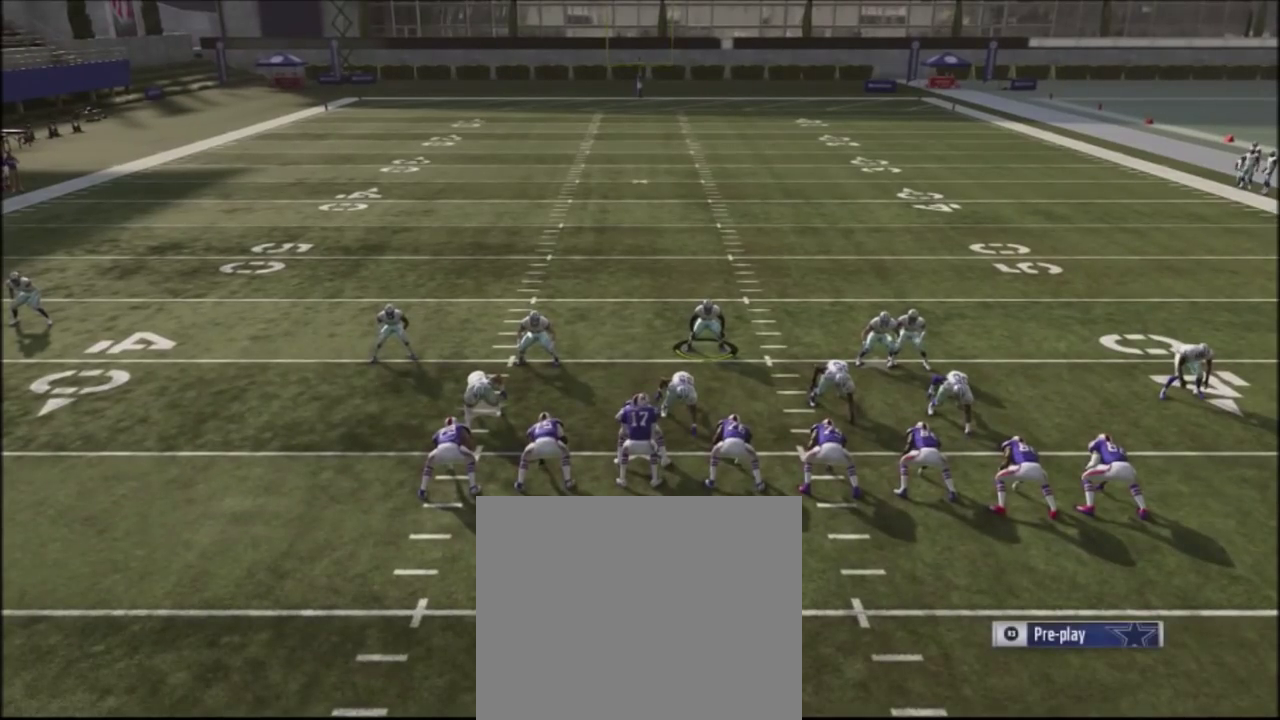
{"dt_ms": 467, "buttons": [], "left_stick": "center", "right_stick": "center", "events": []}
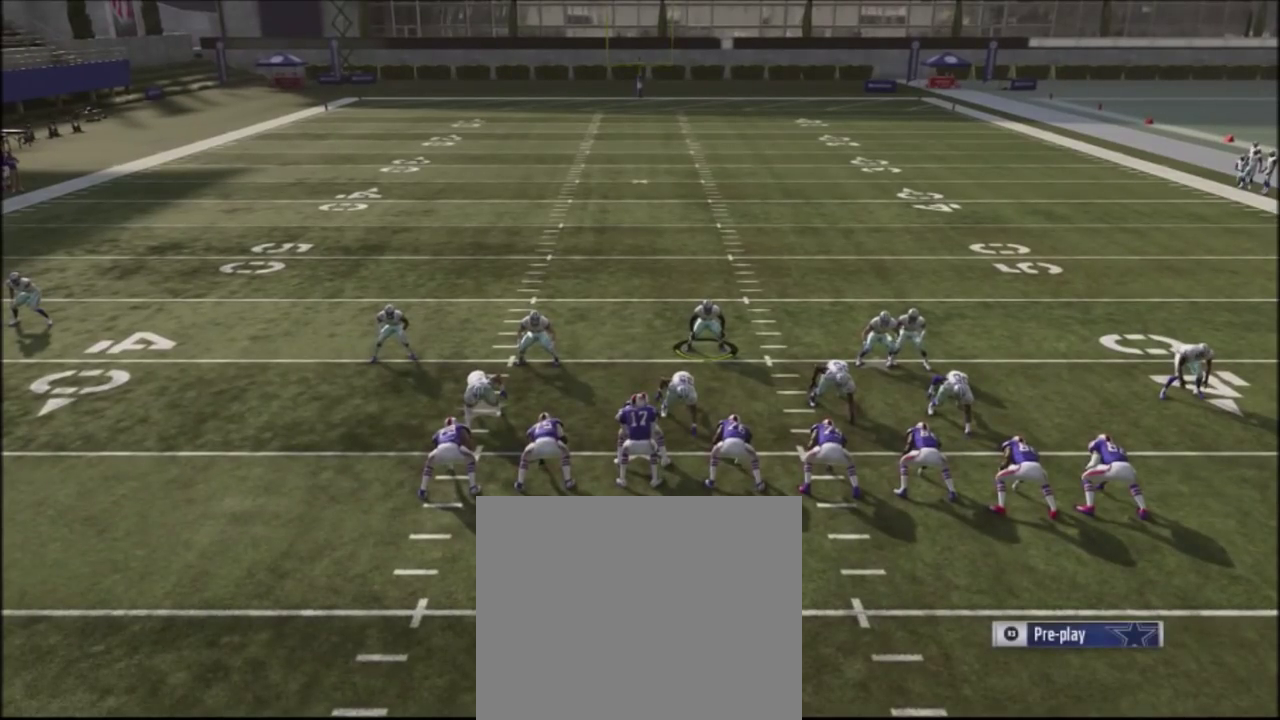
{"dt_ms": 401, "buttons": [], "left_stick": "down", "right_stick": "center", "events": [[401, "left_stick", "down"]]}
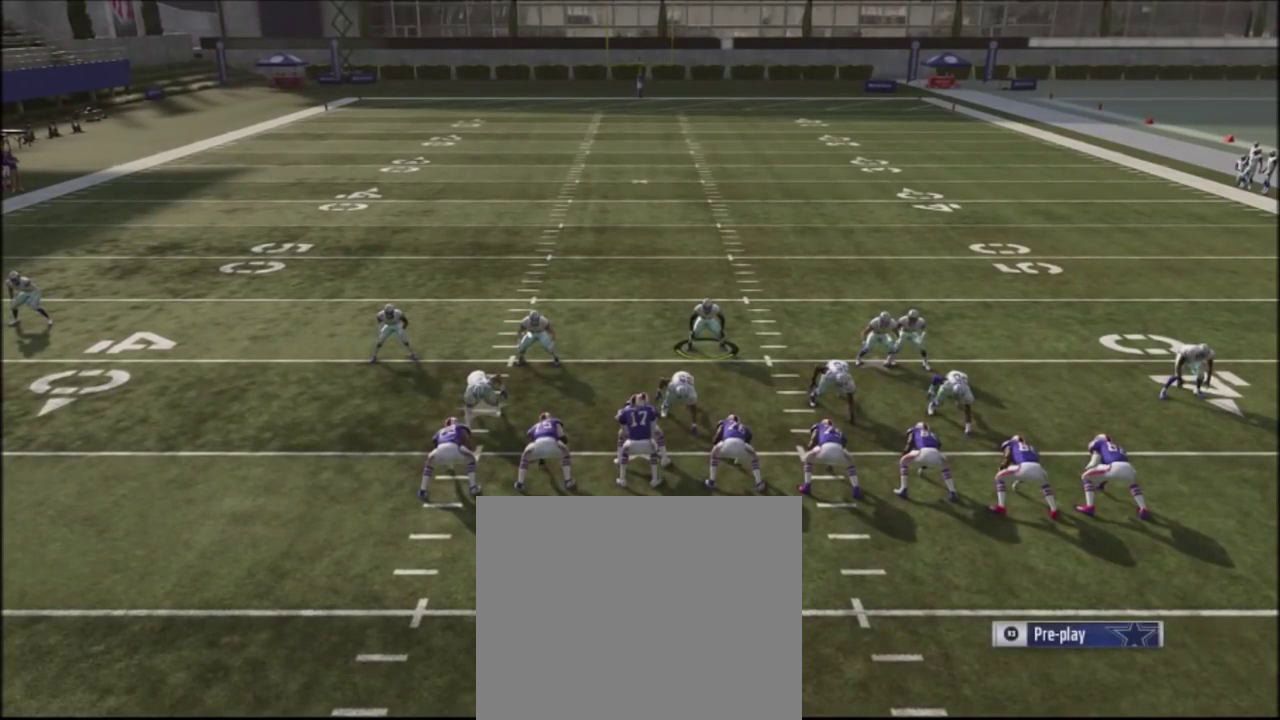
{"dt_ms": 600, "buttons": [], "left_stick": "center", "right_stick": "center", "events": [[333, "left_stick", "center"]]}
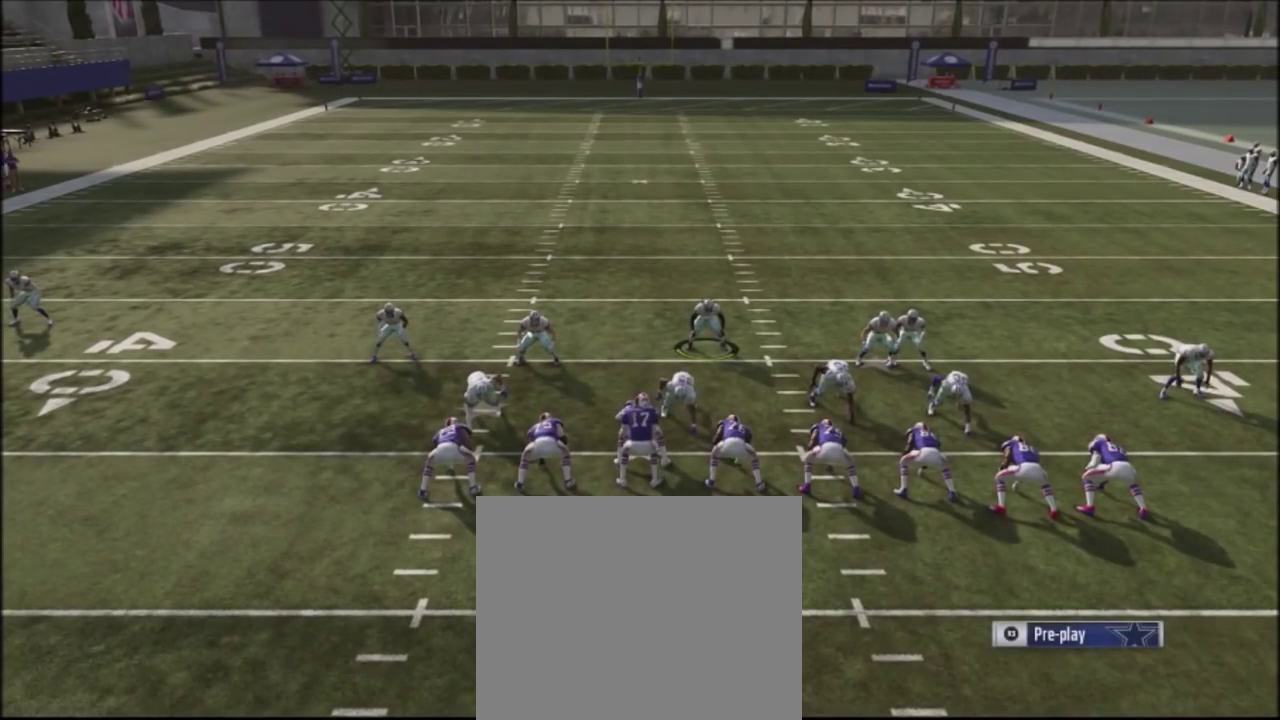
{"dt_ms": 301, "buttons": [], "left_stick": "center", "right_stick": "center", "events": []}
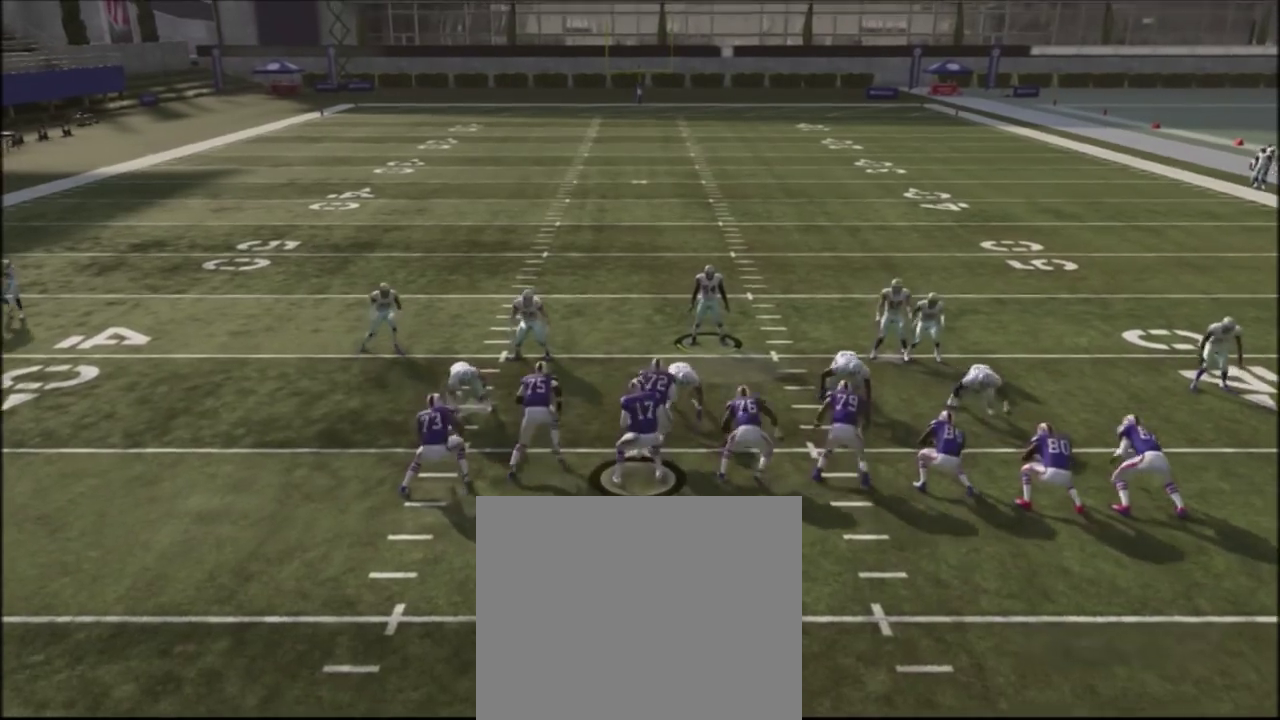
{"dt_ms": 400, "buttons": ["R2"], "left_stick": "up", "right_stick": "center", "events": [[166, "R2", "down"], [233, "left_stick", "up"]]}
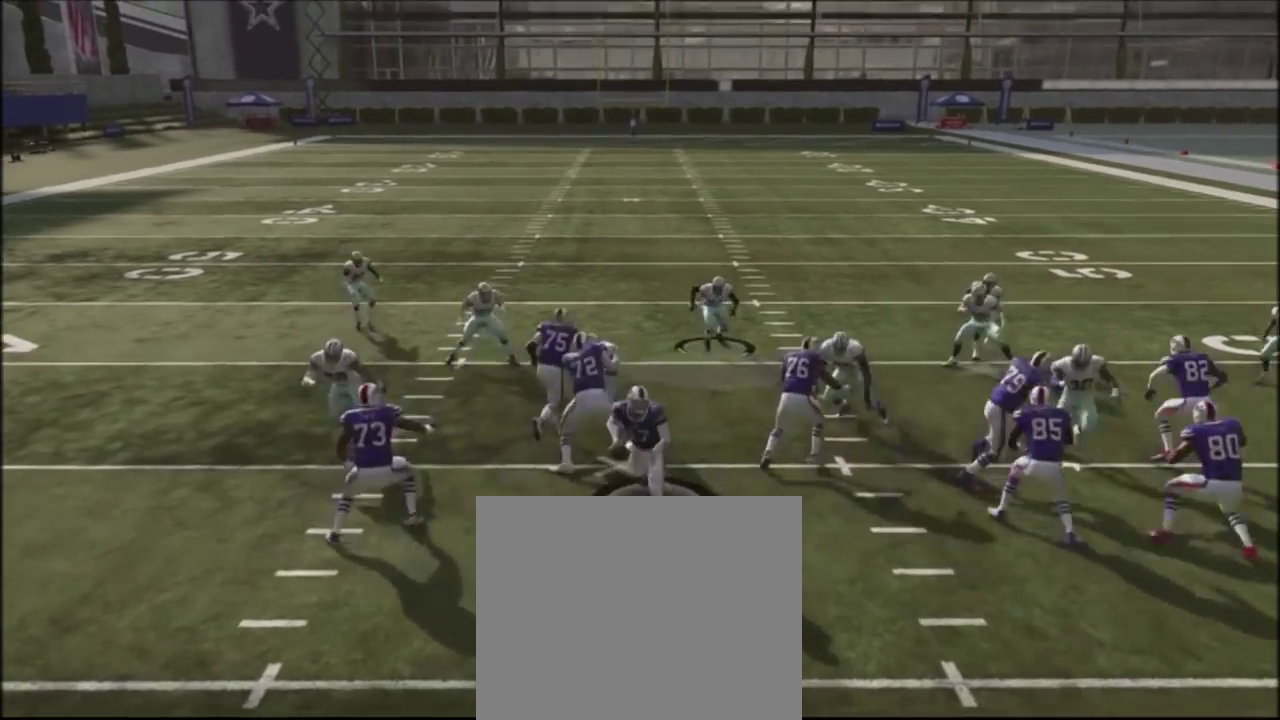
{"dt_ms": 400, "buttons": ["R2"], "left_stick": "up", "right_stick": "center", "events": []}
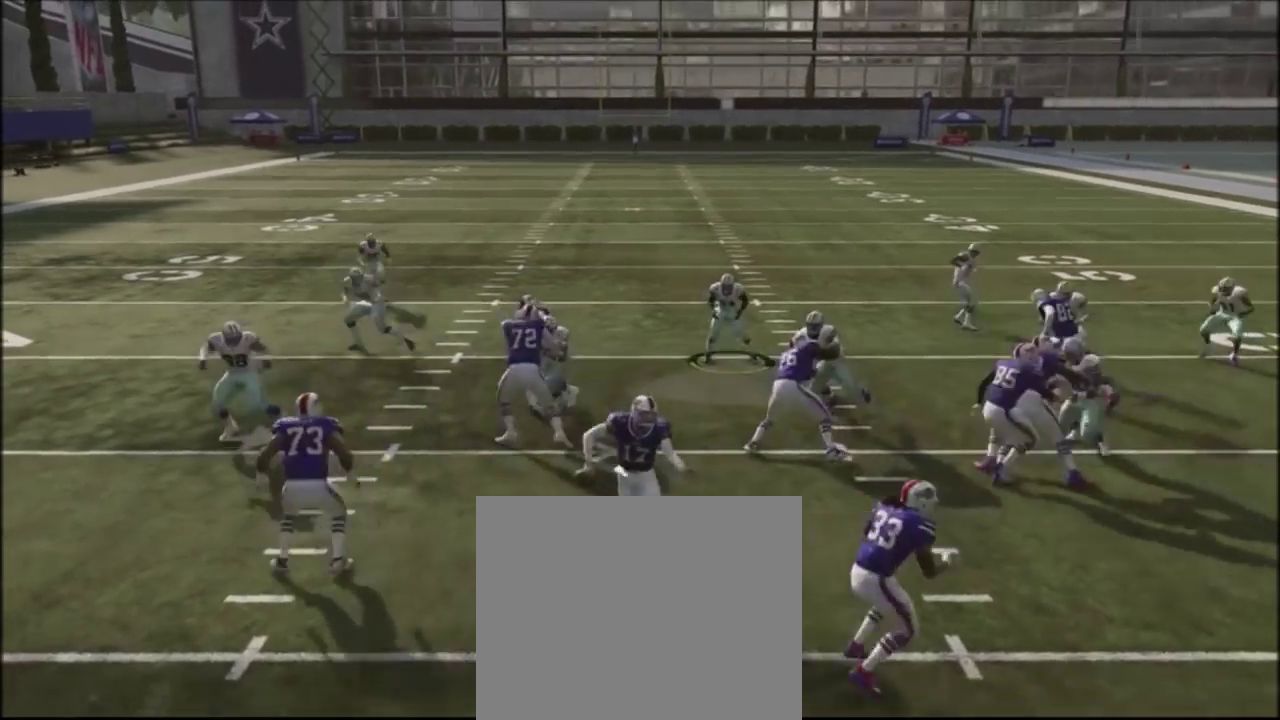
{"dt_ms": 401, "buttons": ["R2"], "left_stick": "up-right", "right_stick": "center", "events": [[367, "left_stick", "up-right"]]}
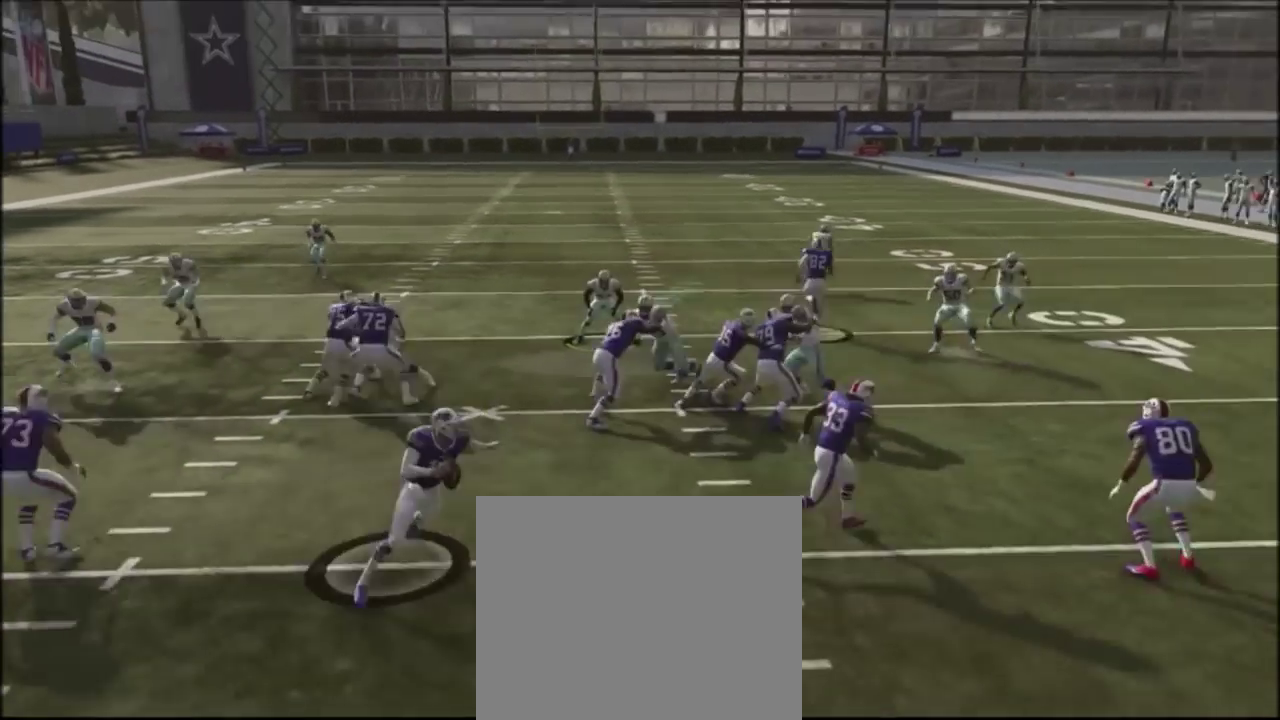
{"dt_ms": 400, "buttons": ["R2"], "left_stick": "right", "right_stick": "center", "events": [[200, "left_stick", "right"]]}